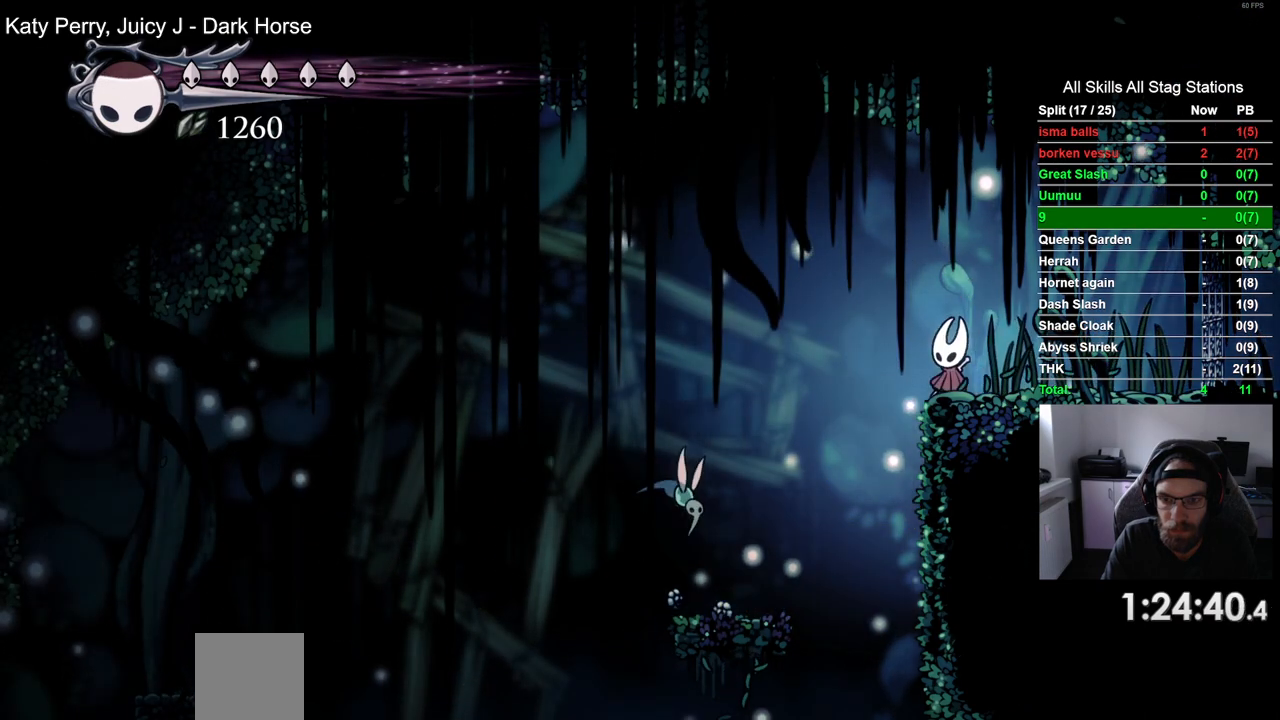
Gameplay with a controller (PlayStation layout); each line is a JSON object with the inputs held at the frame after it. "events" lists button and stick changes between this image and that frame as [ms after this image, input, new state], when the widget could be followed in between.
{"buttons": [], "left_stick": "center", "right_stick": "center", "events": []}
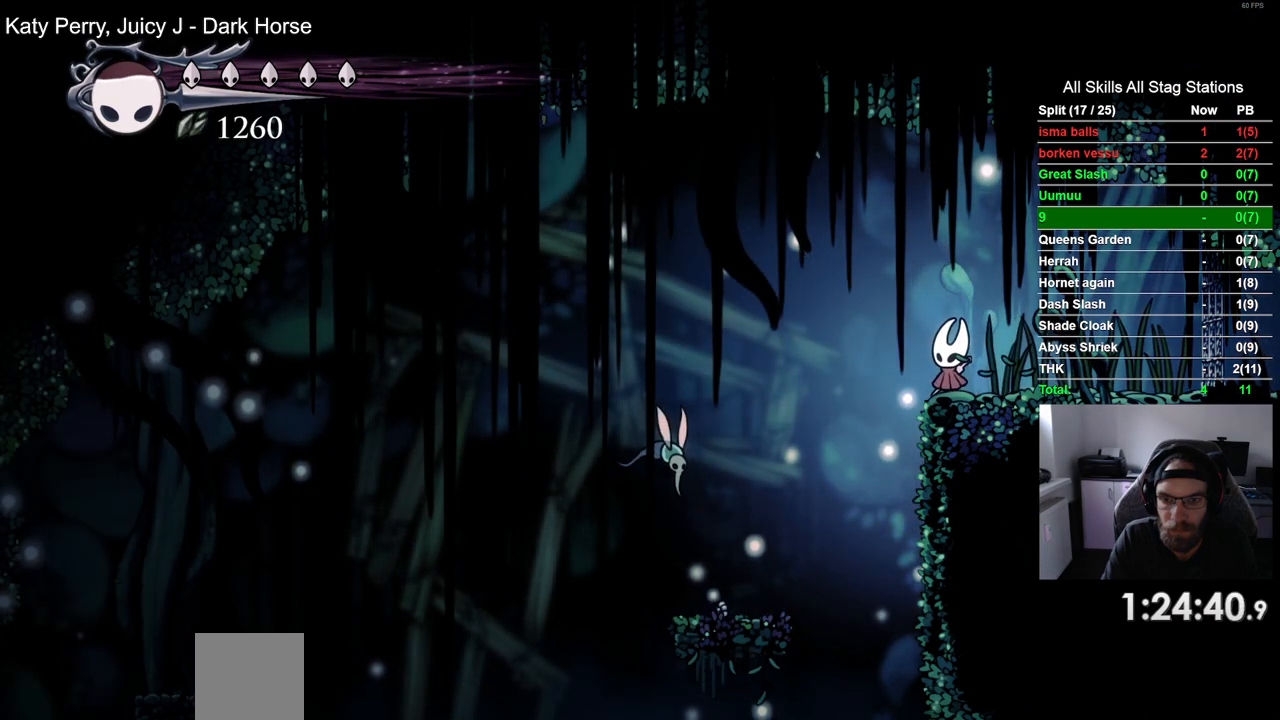
{"buttons": ["DPAD_RIGHT"], "left_stick": "center", "right_stick": "center", "events": [[250, "R1", "down"], [333, "R1", "up"], [400, "DPAD_RIGHT", "down"]]}
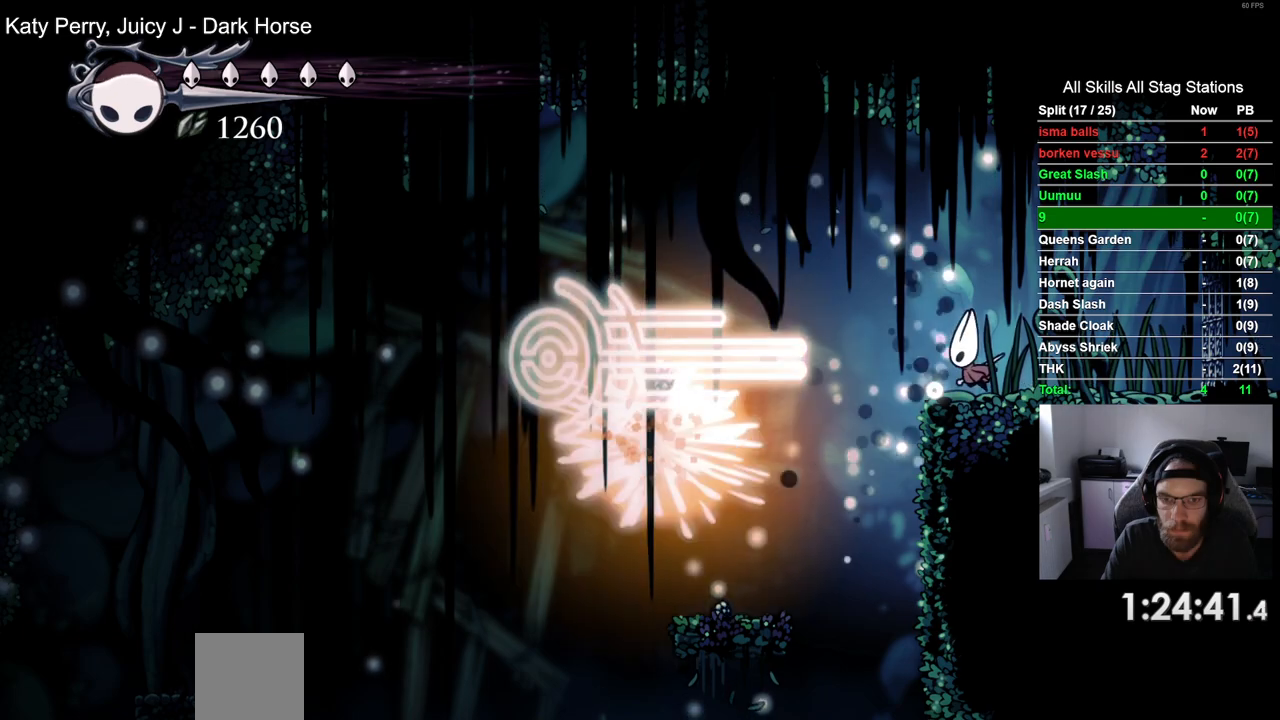
{"buttons": ["DPAD_RIGHT"], "left_stick": "center", "right_stick": "center", "events": []}
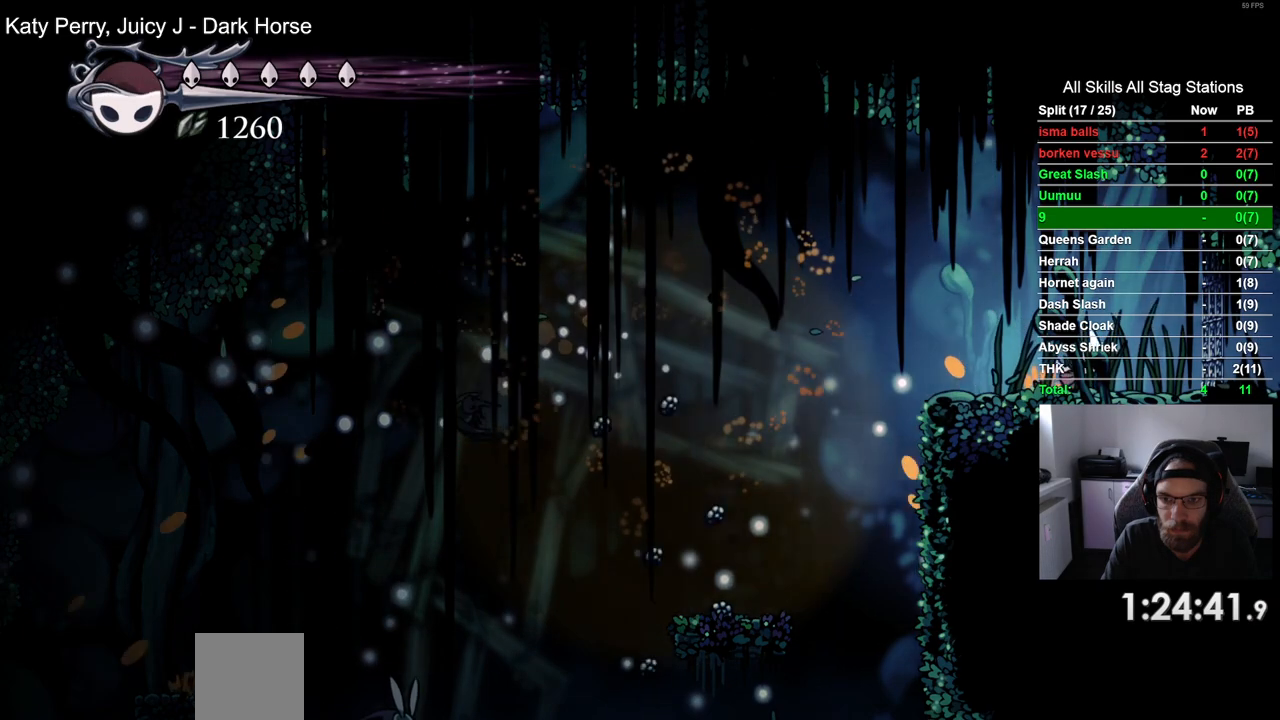
{"buttons": [], "left_stick": "center", "right_stick": "center", "events": [[117, "DPAD_RIGHT", "up"], [267, "DPAD_LEFT", "down"], [383, "DPAD_LEFT", "up"]]}
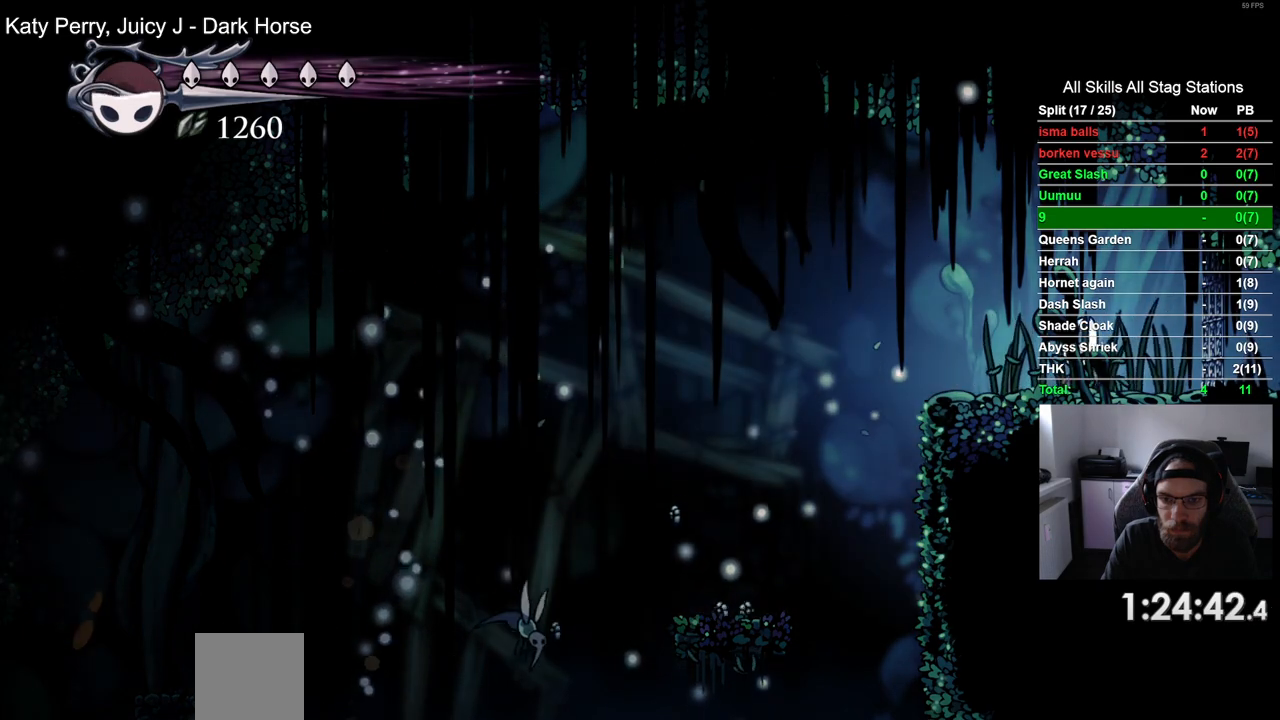
{"buttons": [], "left_stick": "center", "right_stick": "center", "events": [[150, "DPAD_LEFT", "down"], [367, "DPAD_LEFT", "up"]]}
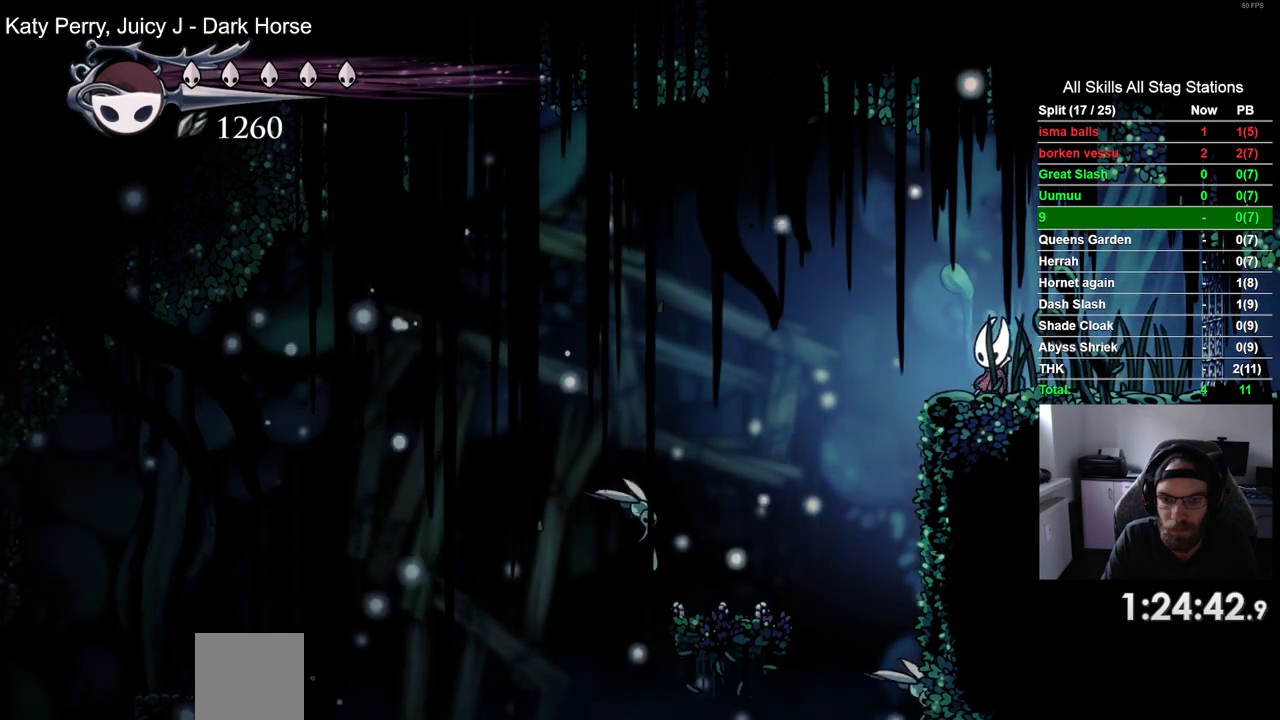
{"buttons": ["R1"], "left_stick": "center", "right_stick": "center", "events": [[167, "DPAD_LEFT", "down"], [267, "DPAD_LEFT", "up"], [433, "R1", "down"]]}
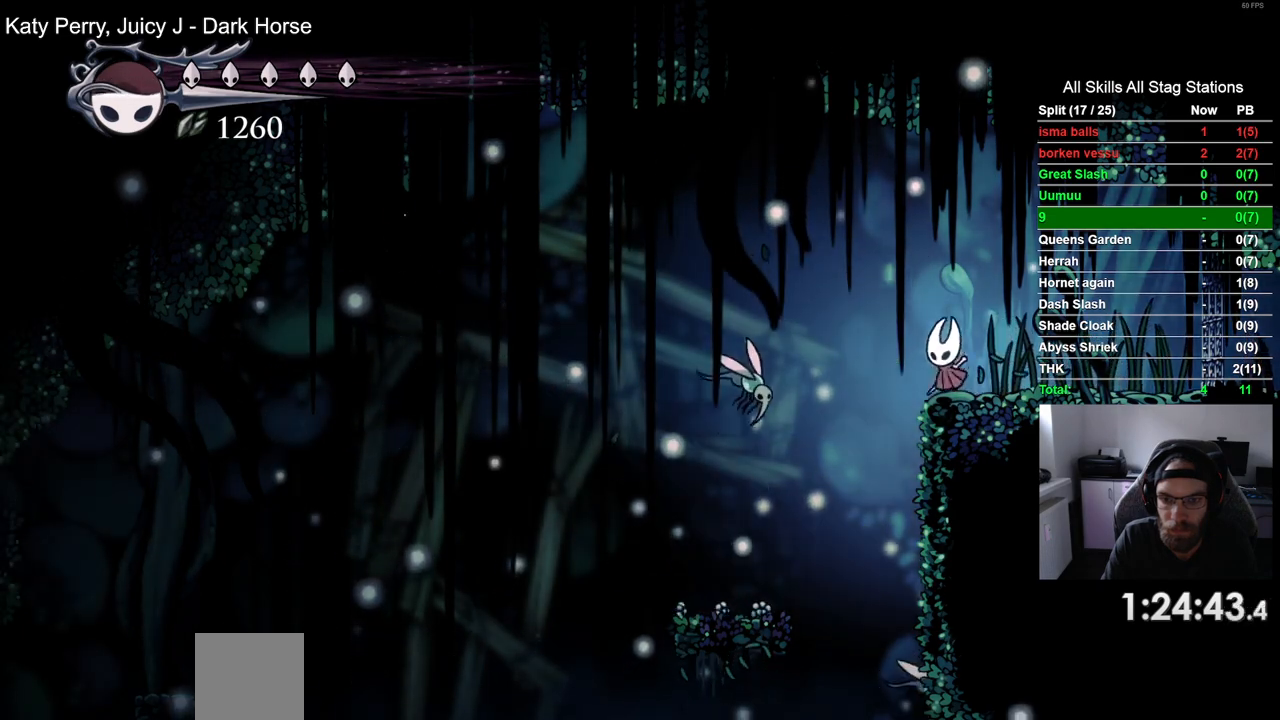
{"buttons": [], "left_stick": "center", "right_stick": "center", "events": [[83, "R1", "up"]]}
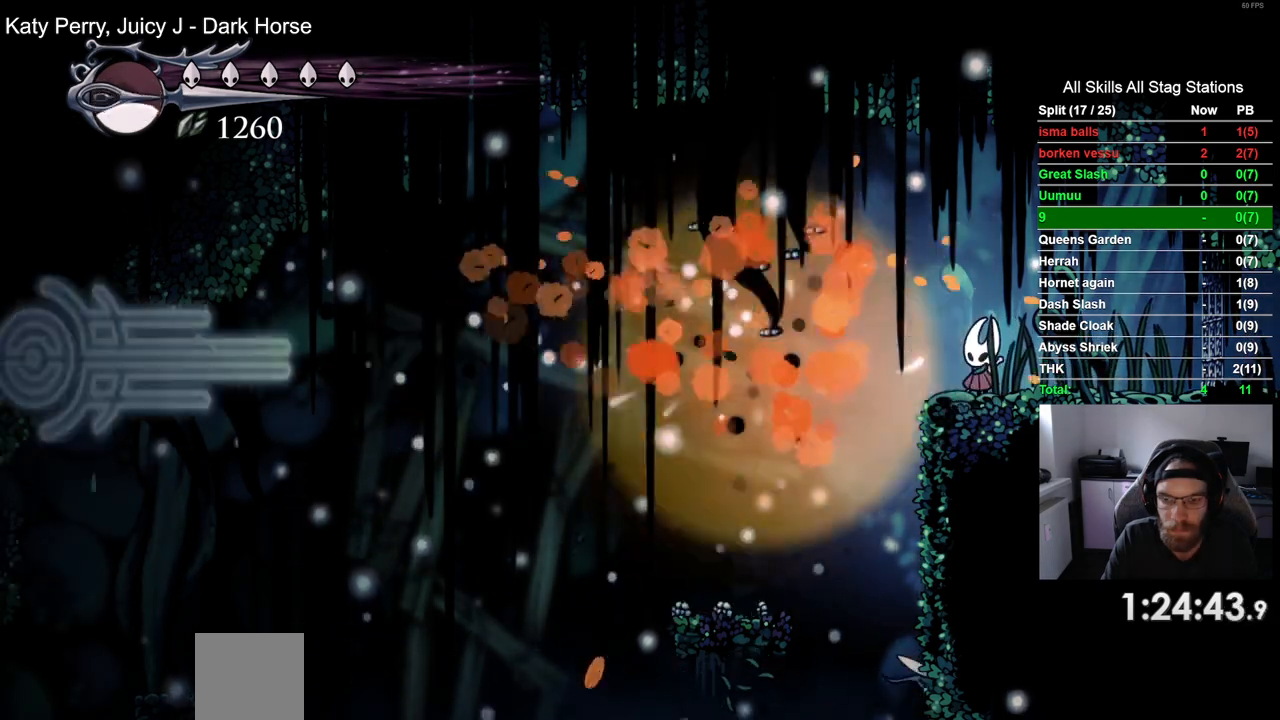
{"buttons": [], "left_stick": "center", "right_stick": "center", "events": [[233, "DPAD_LEFT", "down"], [433, "DPAD_LEFT", "up"]]}
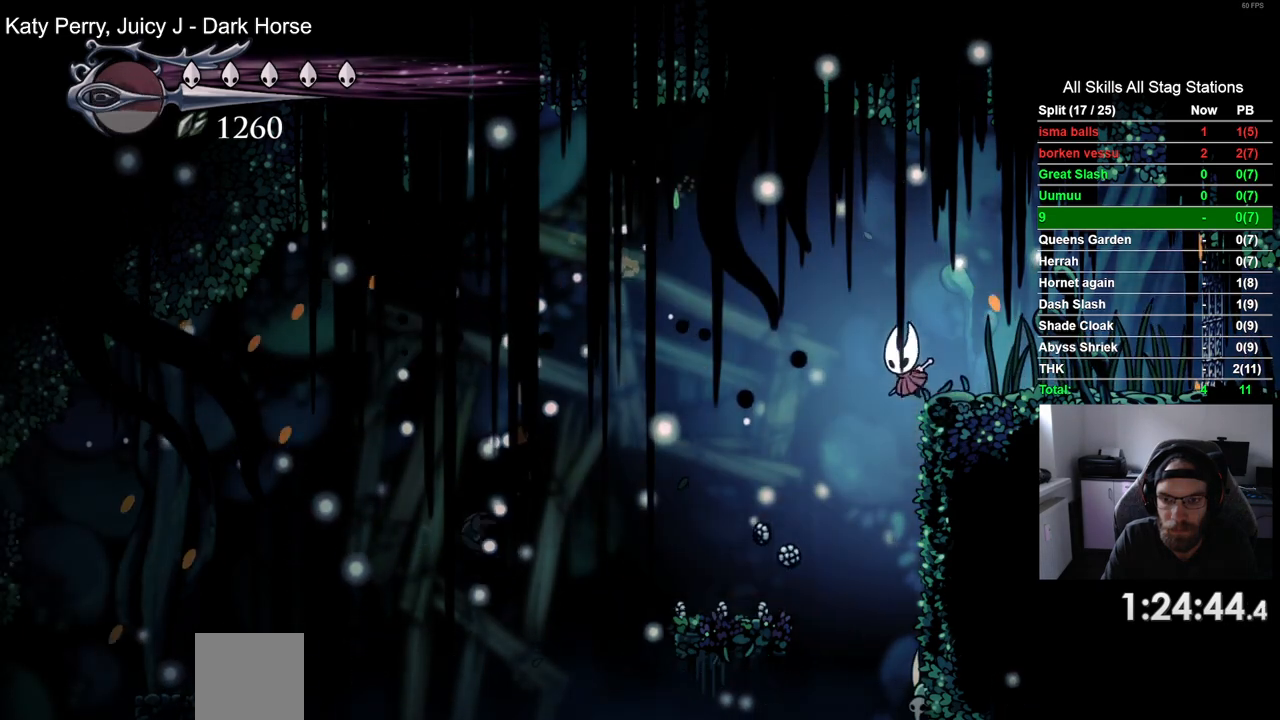
{"buttons": ["DPAD_DOWN", "DPAD_RIGHT"], "left_stick": "center", "right_stick": "center", "events": [[100, "DPAD_DOWN", "down"], [283, "DPAD_RIGHT", "down"], [333, "SQUARE", "down"], [433, "SQUARE", "up"]]}
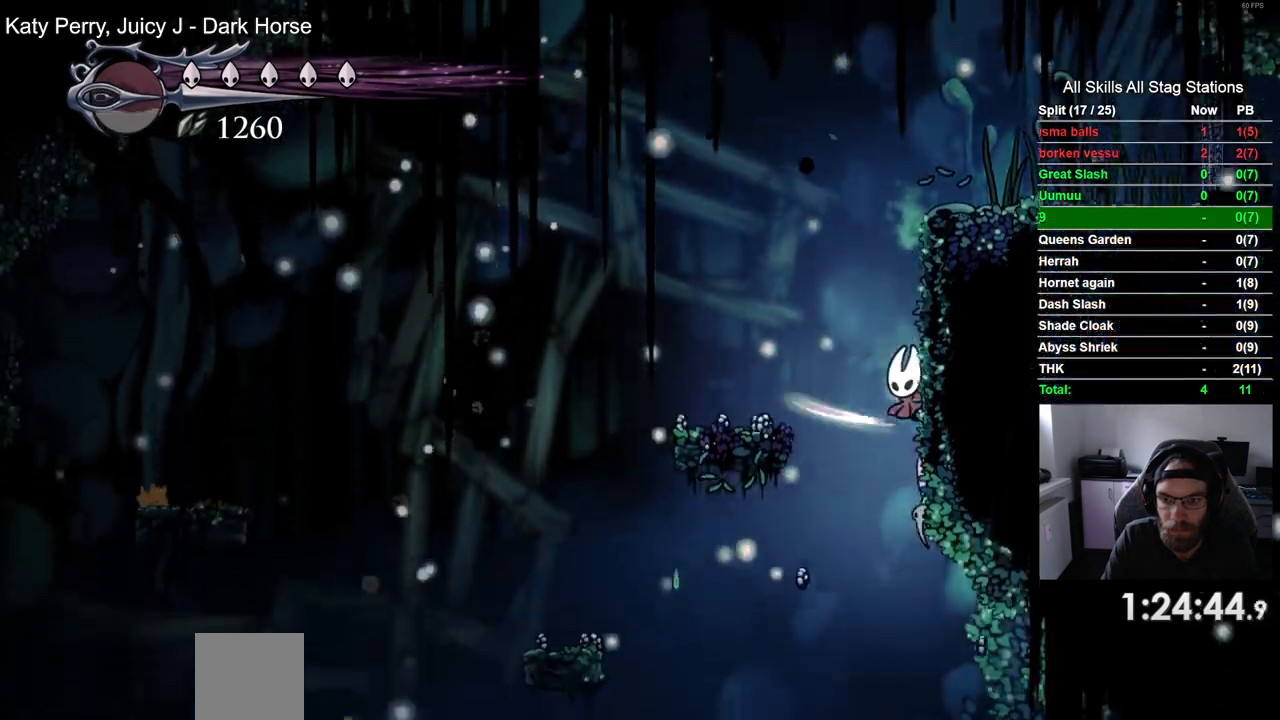
{"buttons": ["CROSS", "DPAD_RIGHT"], "left_stick": "center", "right_stick": "center", "events": [[67, "DPAD_DOWN", "up"], [150, "CROSS", "down"]]}
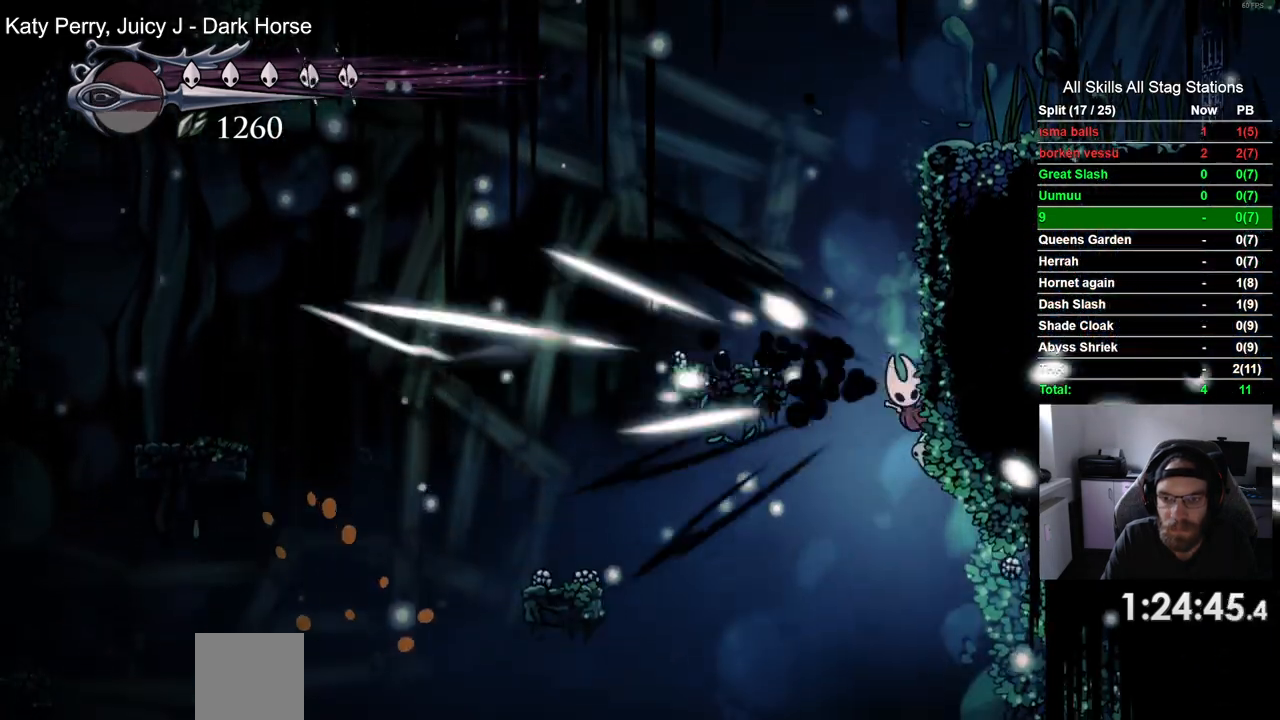
{"buttons": ["CROSS", "DPAD_RIGHT"], "left_stick": "center", "right_stick": "center", "events": [[17, "CROSS", "up"], [150, "CROSS", "down"]]}
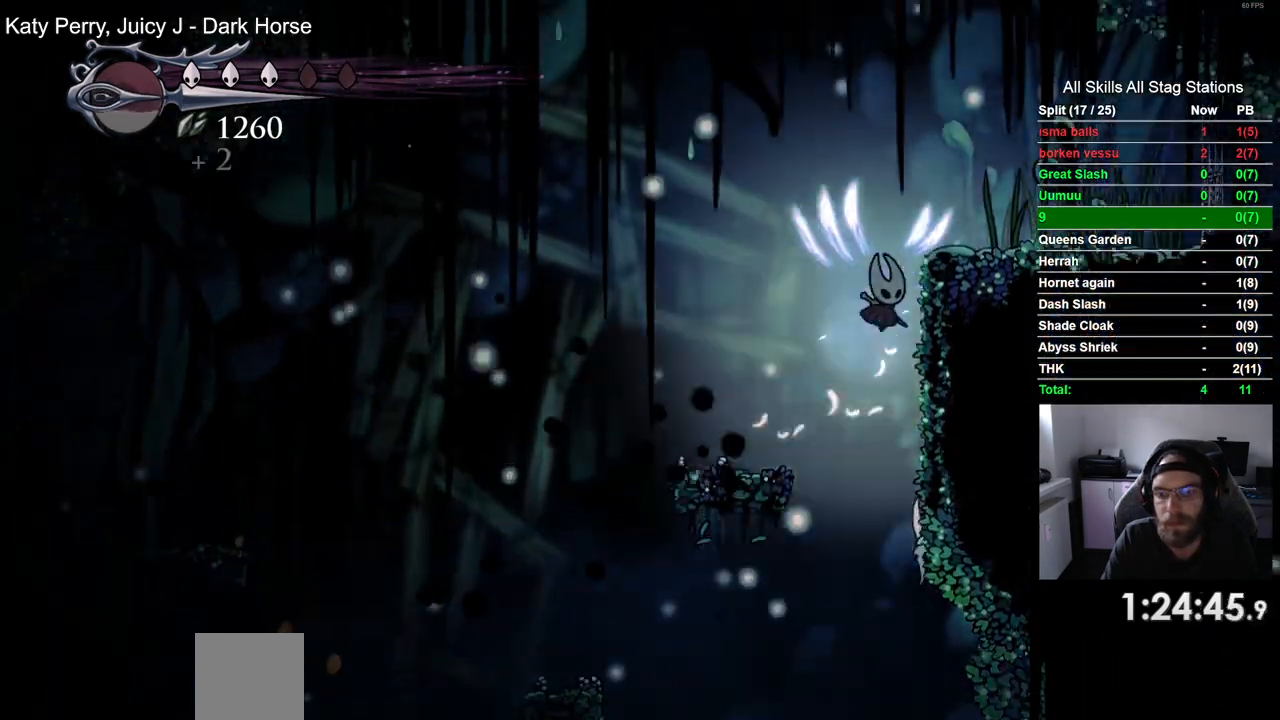
{"buttons": ["DPAD_RIGHT"], "left_stick": "center", "right_stick": "center", "events": [[33, "CROSS", "up"], [117, "CROSS", "down"], [350, "CROSS", "up"]]}
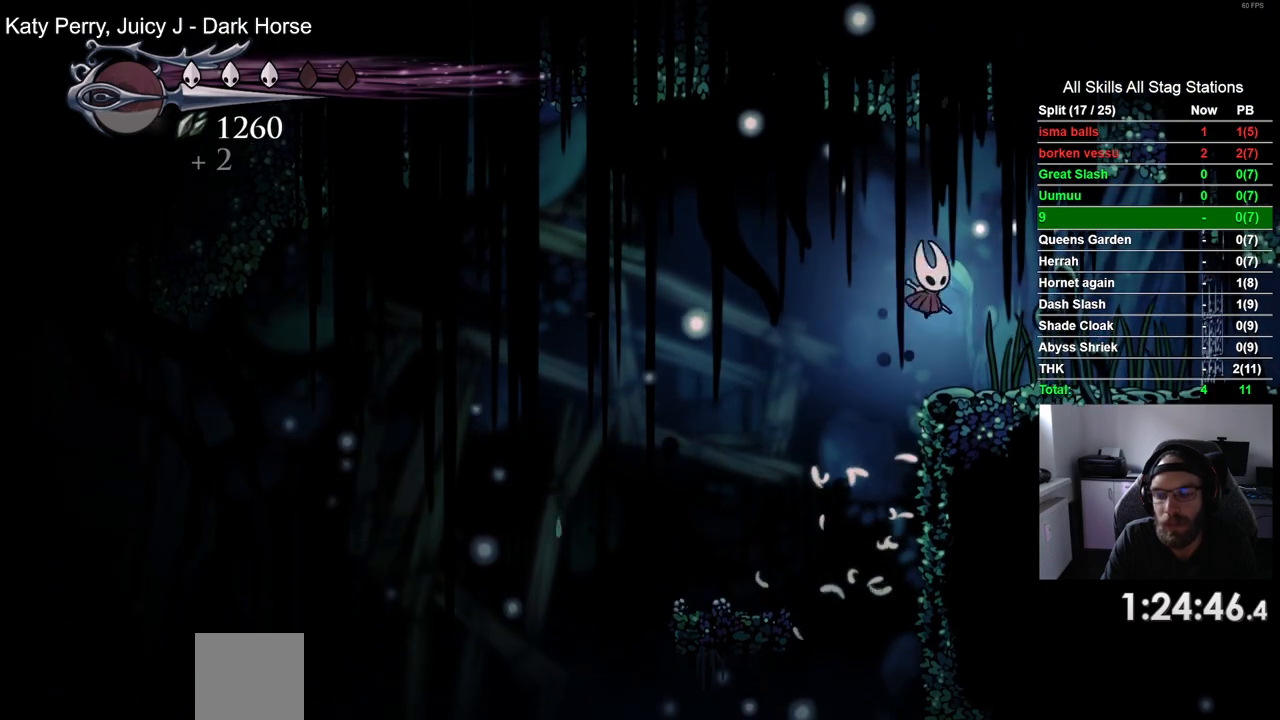
{"buttons": [], "left_stick": "center", "right_stick": "center", "events": [[117, "DPAD_RIGHT", "up"]]}
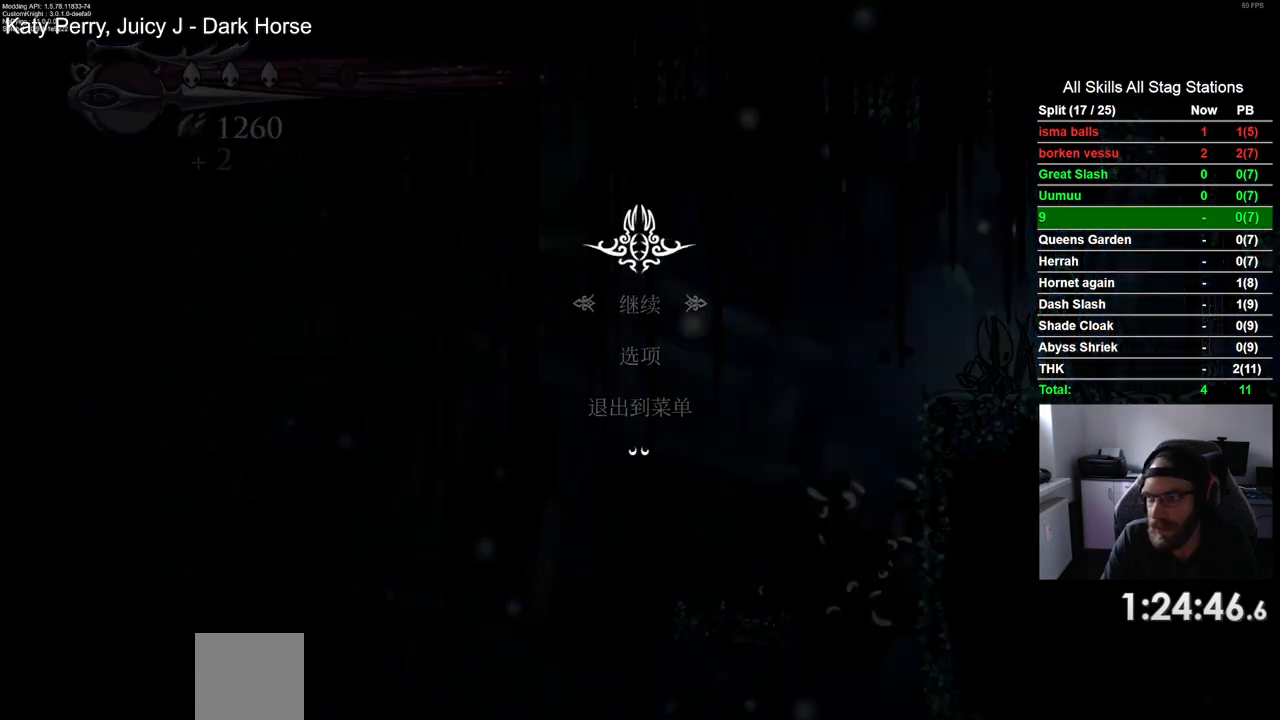
{"buttons": [], "left_stick": "center", "right_stick": "center", "events": []}
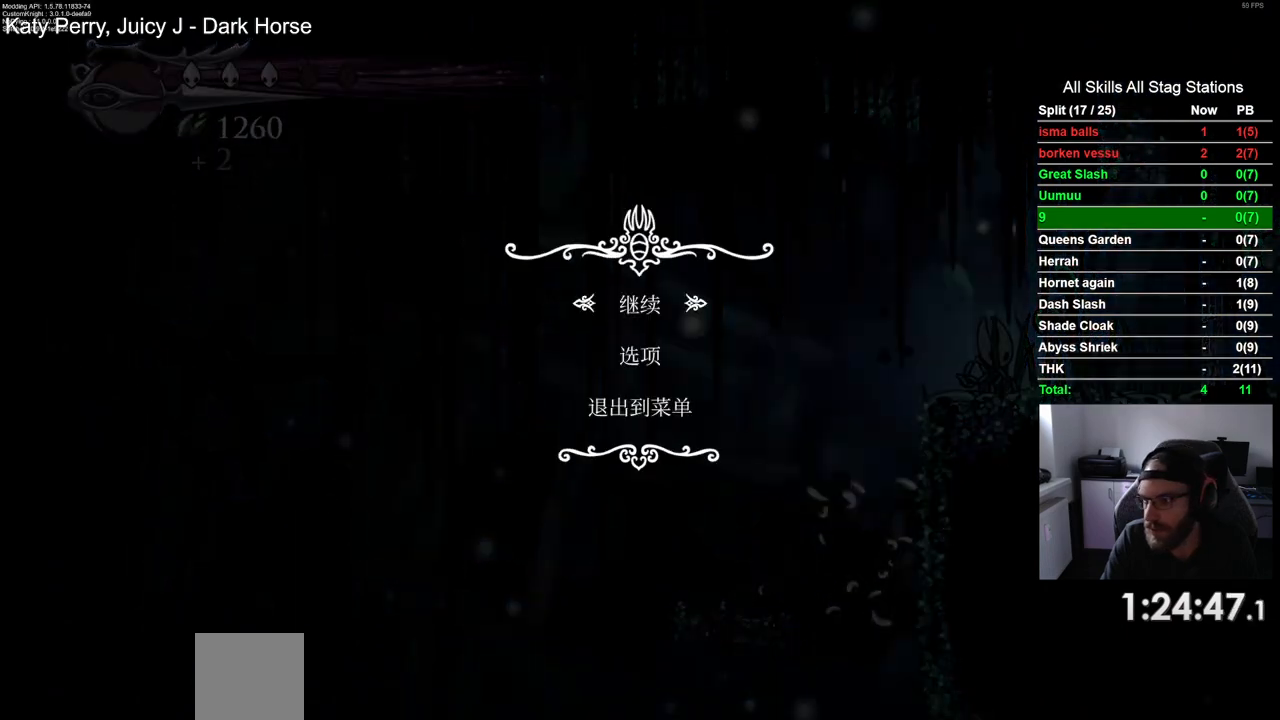
{"buttons": [], "left_stick": "center", "right_stick": "center", "events": []}
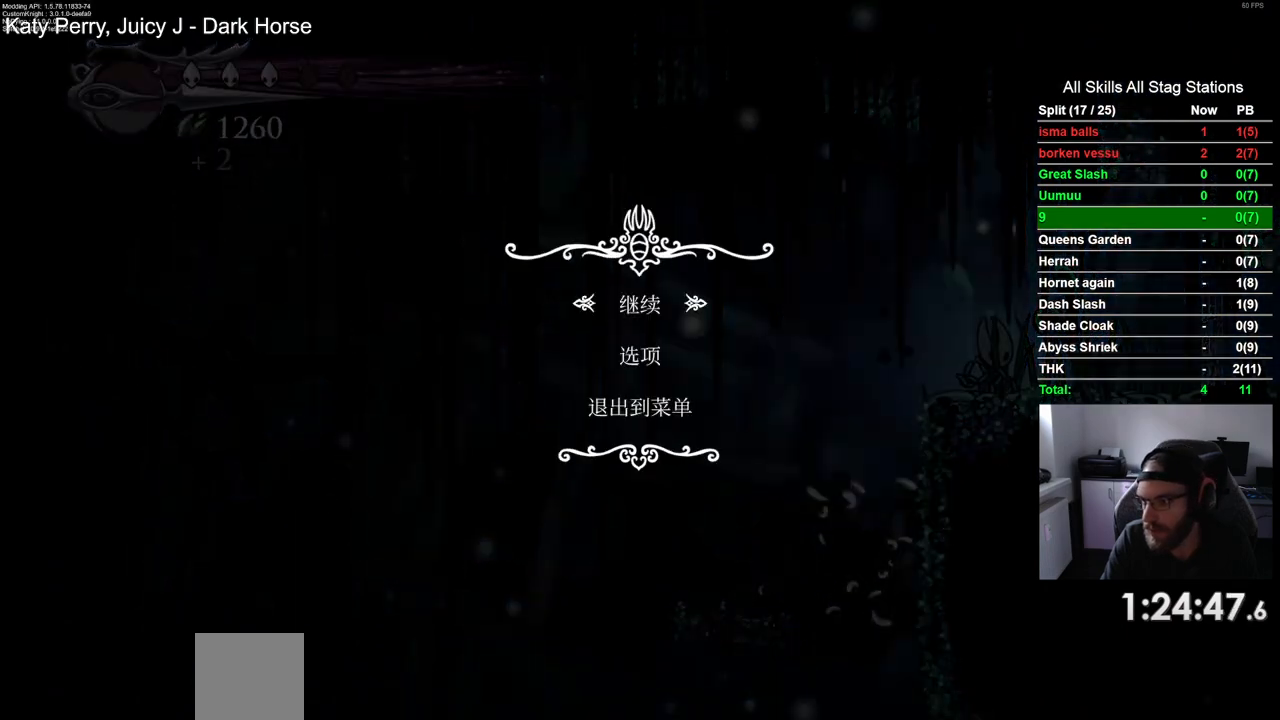
{"buttons": [], "left_stick": "center", "right_stick": "center", "events": []}
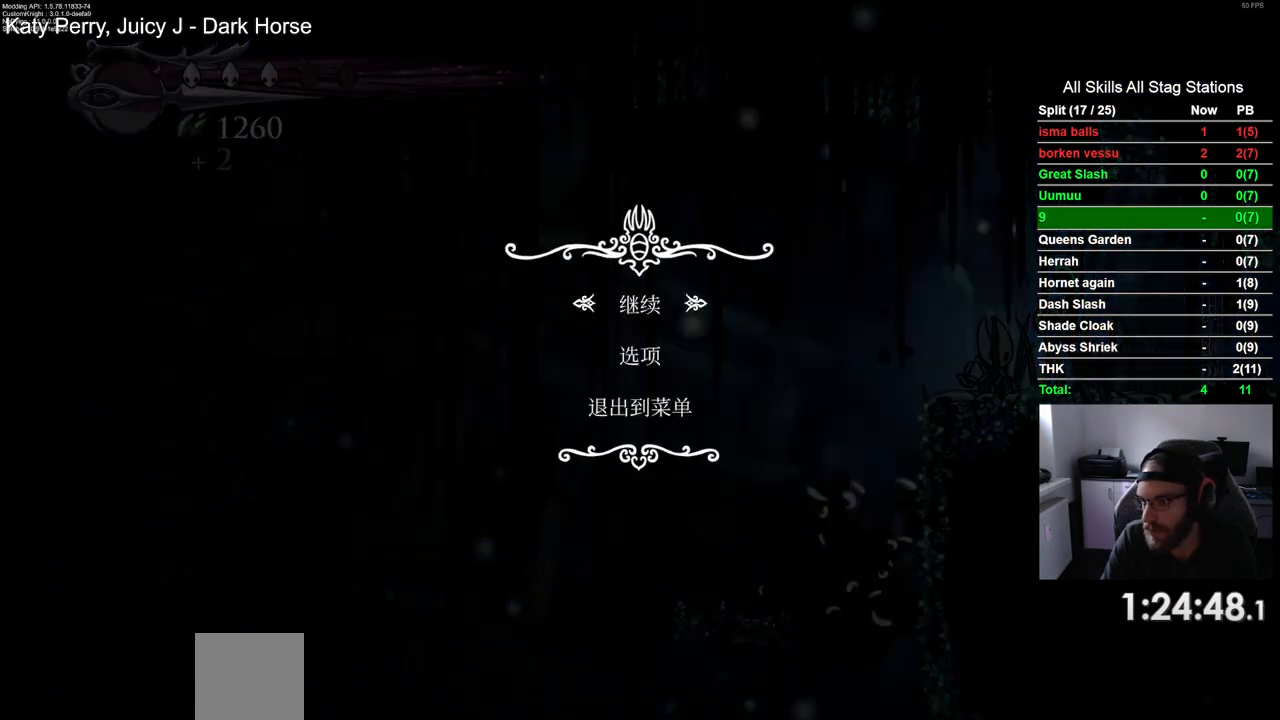
{"buttons": [], "left_stick": "center", "right_stick": "center", "events": []}
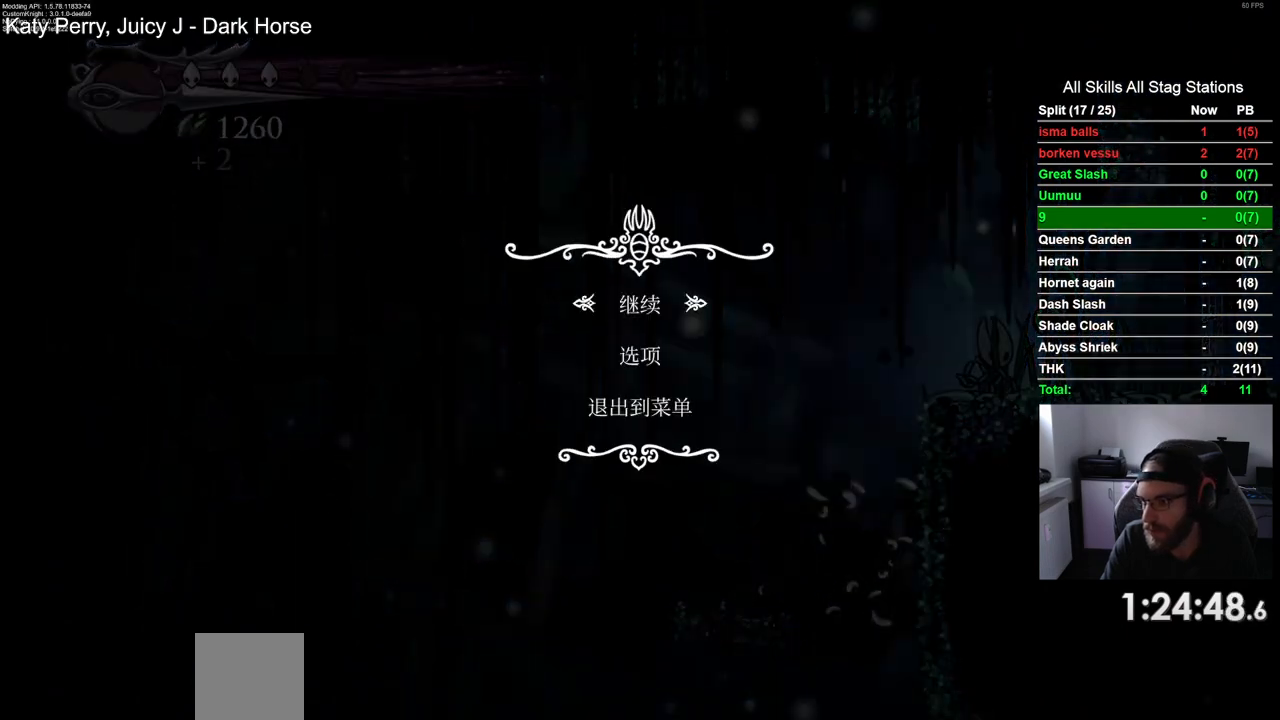
{"buttons": [], "left_stick": "center", "right_stick": "center", "events": []}
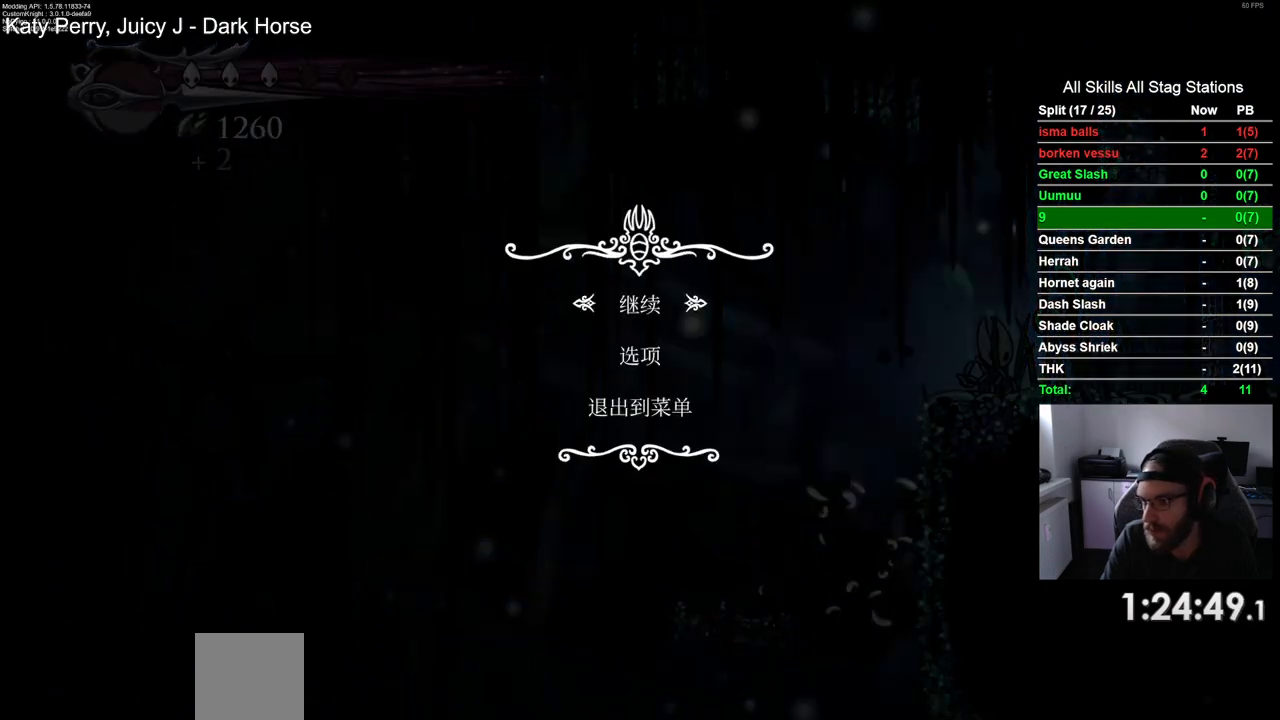
{"buttons": [], "left_stick": "center", "right_stick": "center", "events": [[367, "CIRCLE", "down"], [483, "CIRCLE", "up"]]}
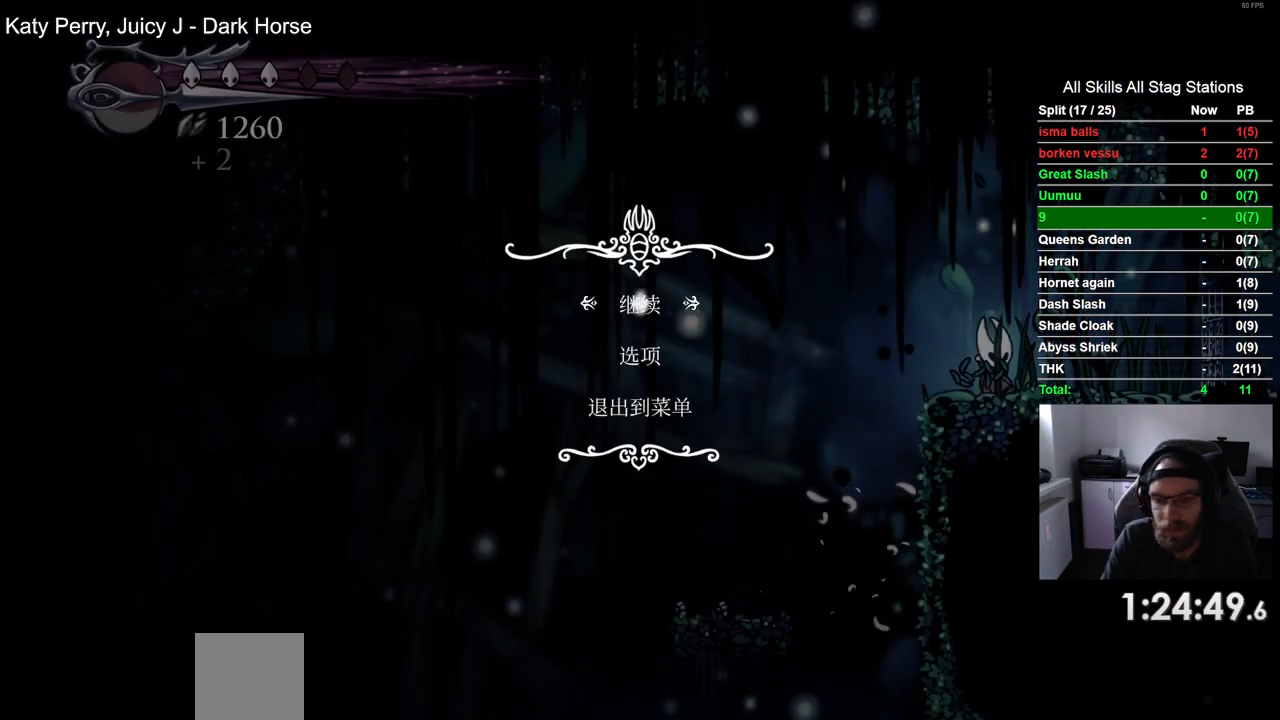
{"buttons": ["DPAD_LEFT"], "left_stick": "center", "right_stick": "center", "events": [[233, "DPAD_LEFT", "down"]]}
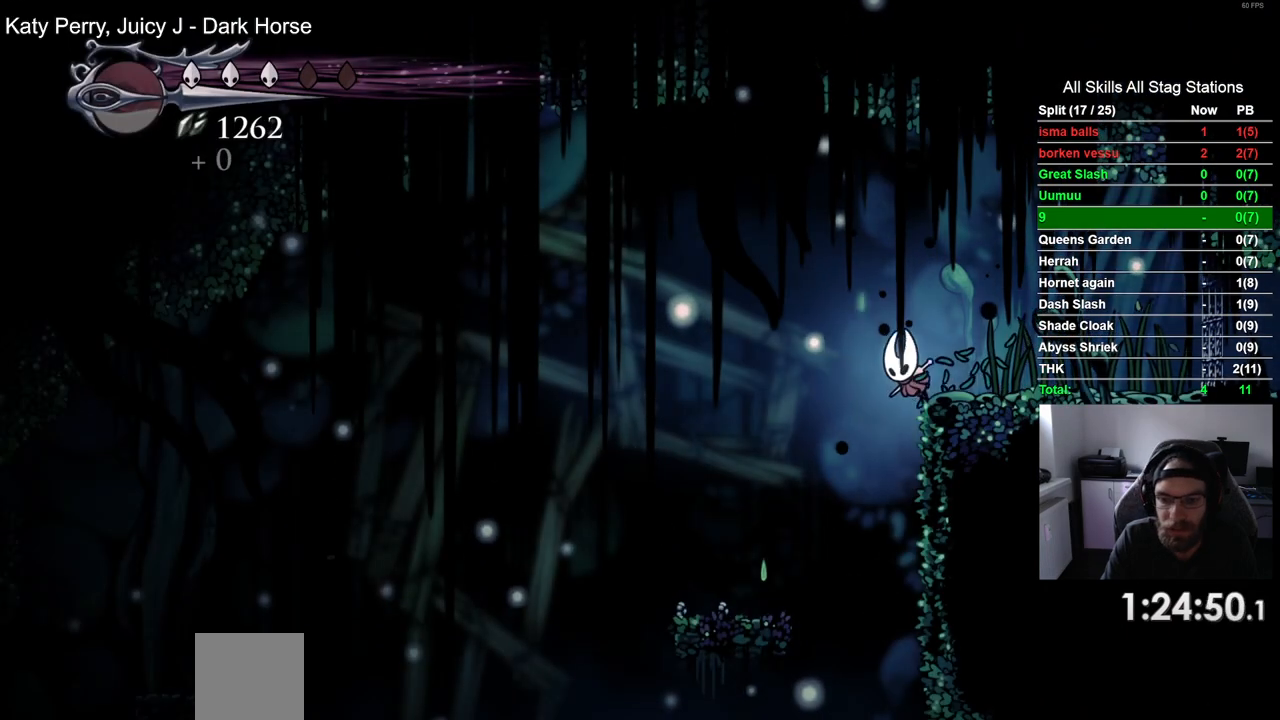
{"buttons": ["DPAD_RIGHT"], "left_stick": "center", "right_stick": "center", "events": [[33, "DPAD_LEFT", "up"], [167, "DPAD_DOWN", "down"], [350, "SQUARE", "down"], [383, "DPAD_RIGHT", "down"], [467, "DPAD_DOWN", "up"], [467, "SQUARE", "up"]]}
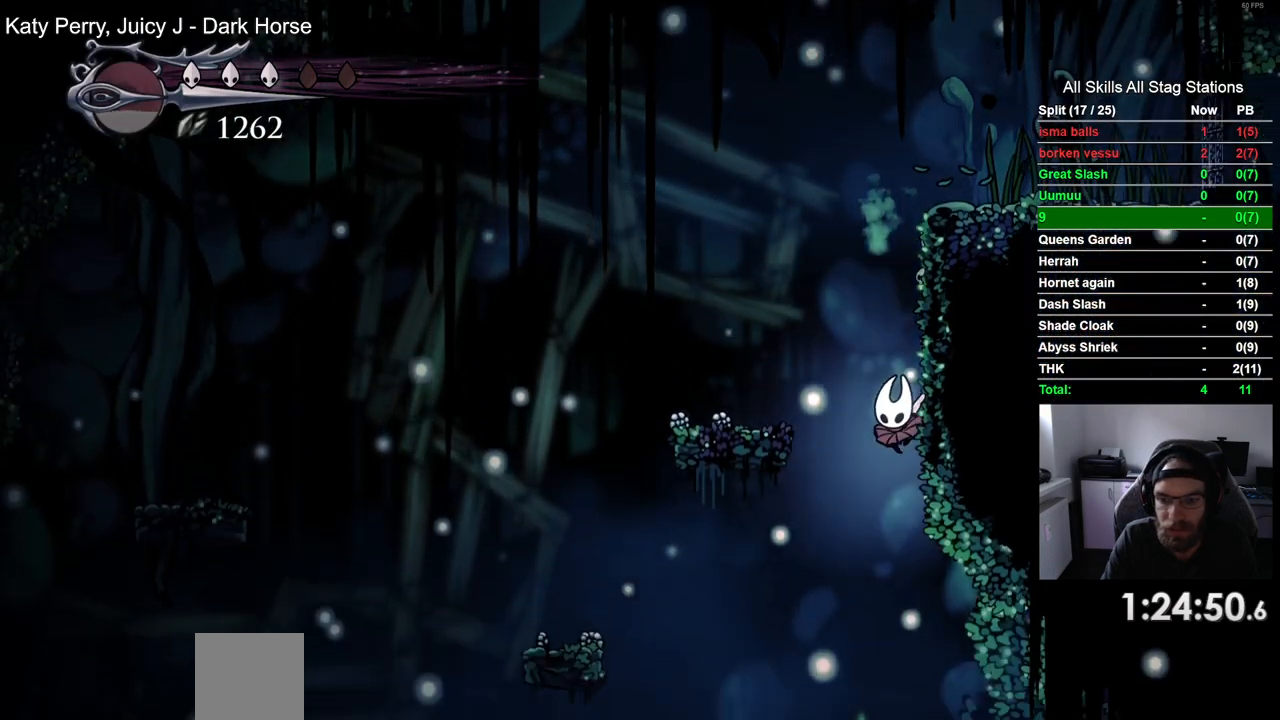
{"buttons": ["CROSS", "DPAD_RIGHT"], "left_stick": "center", "right_stick": "center", "events": [[183, "CROSS", "down"]]}
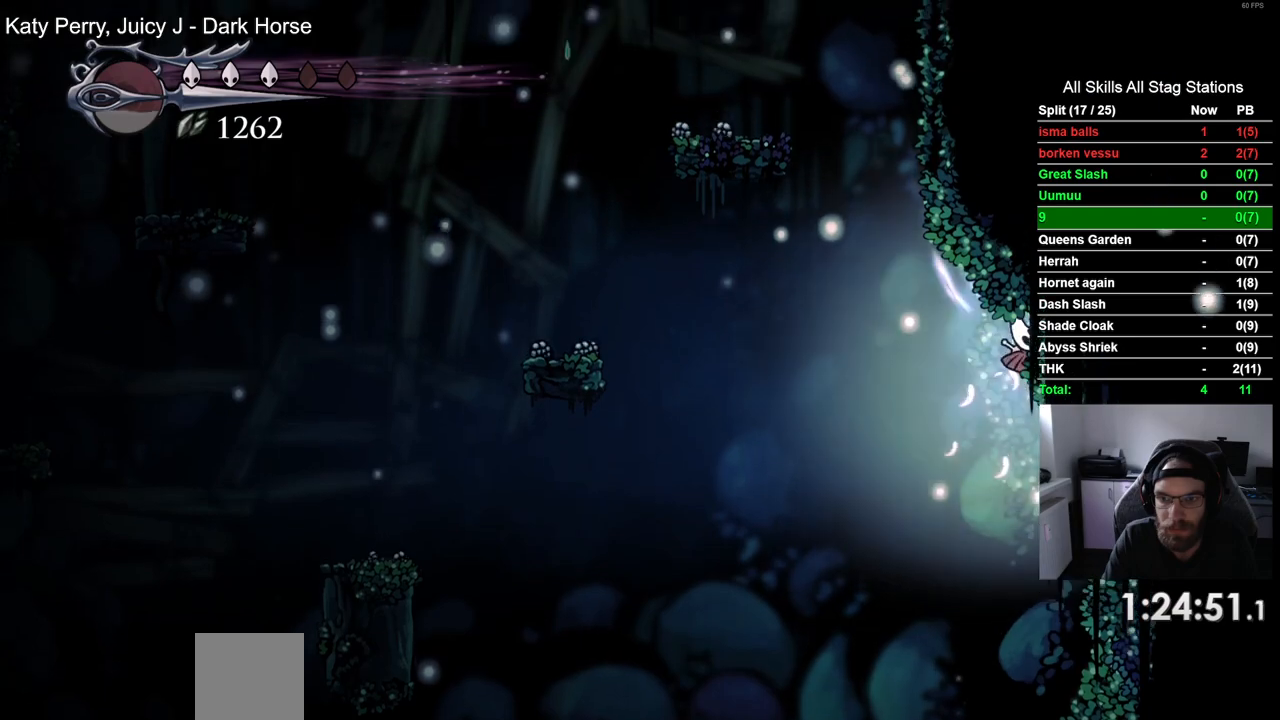
{"buttons": ["CROSS", "DPAD_LEFT"], "left_stick": "center", "right_stick": "center", "events": [[50, "CROSS", "up"], [283, "CROSS", "down"], [300, "DPAD_DOWN", "down"], [333, "DPAD_DOWN", "up"], [333, "DPAD_LEFT", "down"], [450, "DPAD_RIGHT", "up"]]}
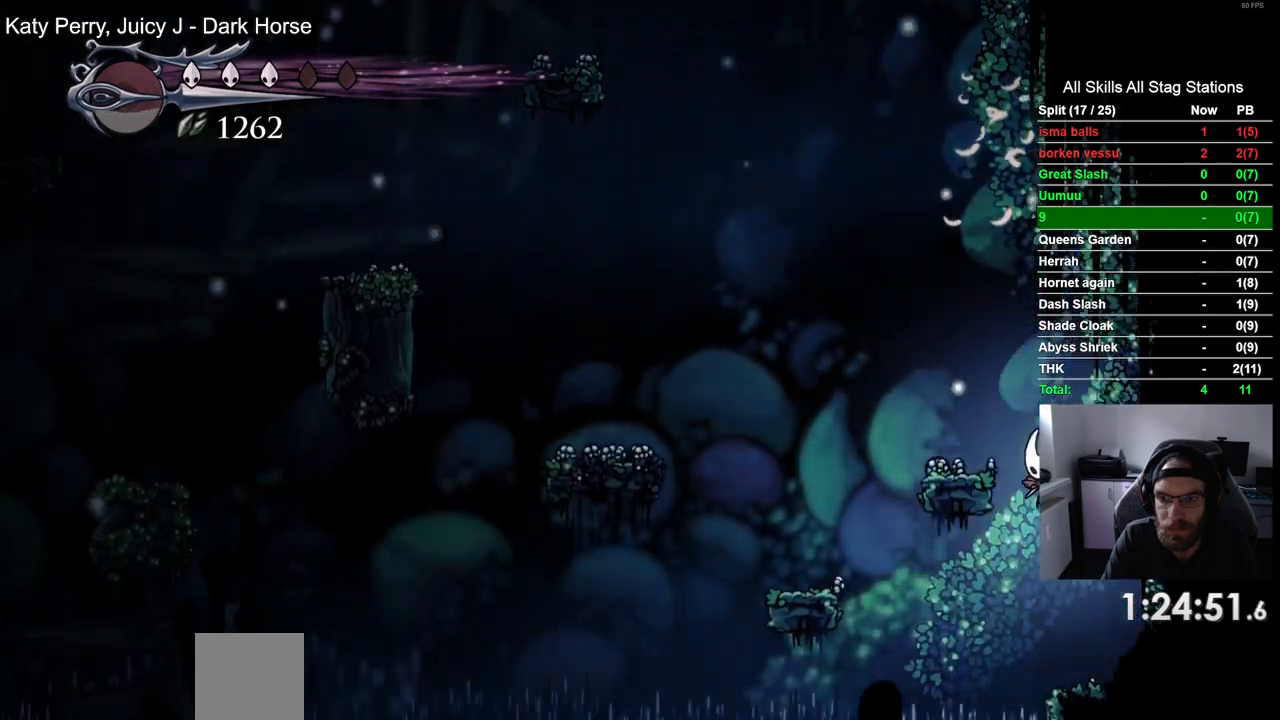
{"buttons": [], "left_stick": "center", "right_stick": "center", "events": [[267, "DPAD_LEFT", "up"], [300, "CROSS", "up"]]}
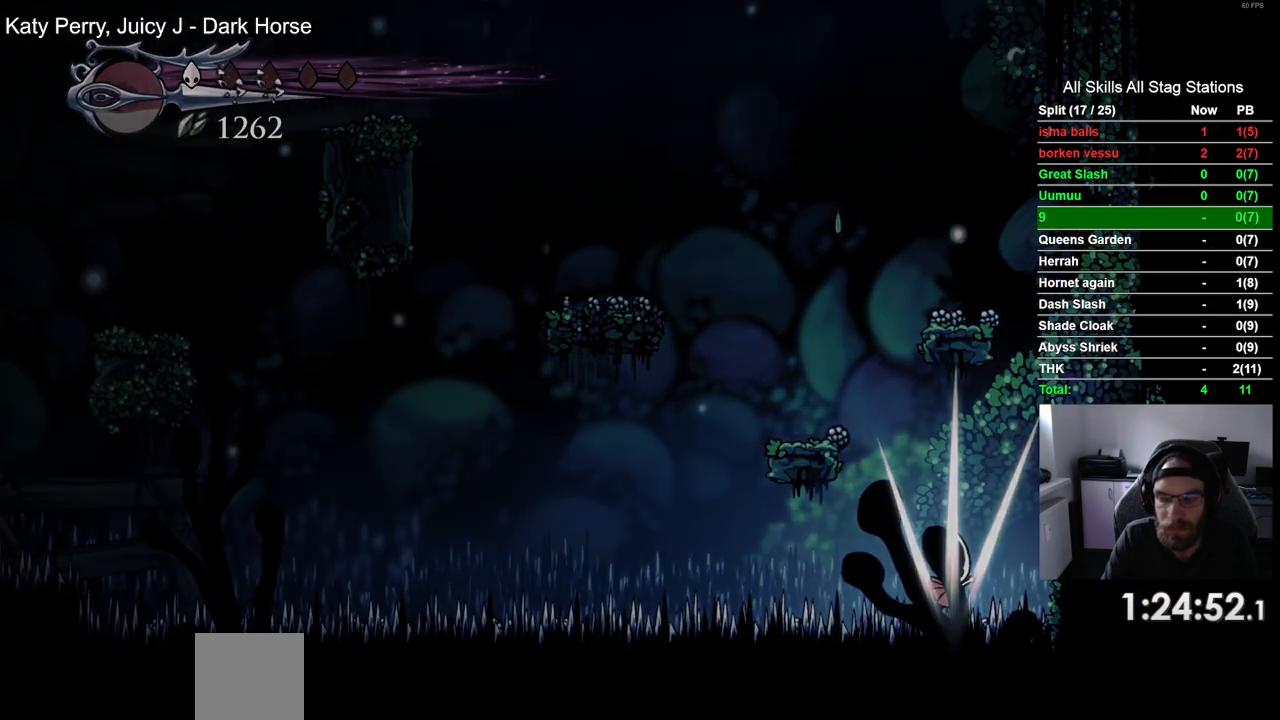
{"buttons": [], "left_stick": "center", "right_stick": "center", "events": []}
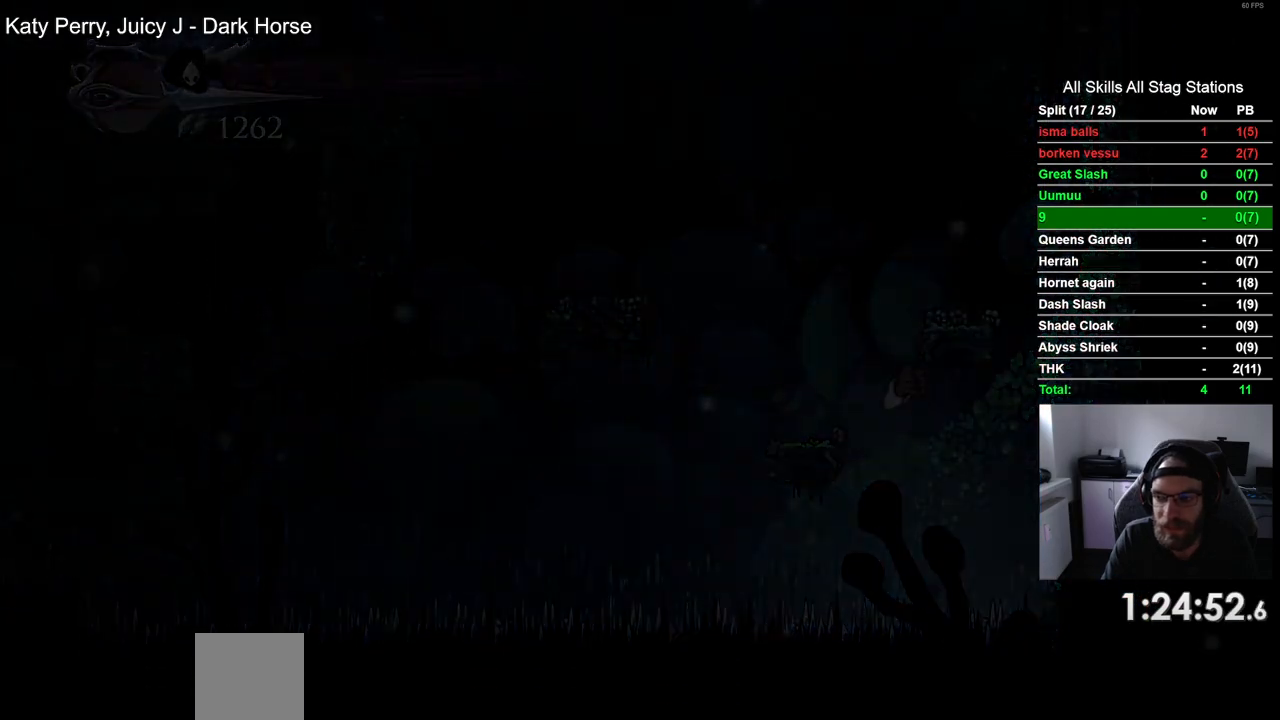
{"buttons": [], "left_stick": "center", "right_stick": "center", "events": []}
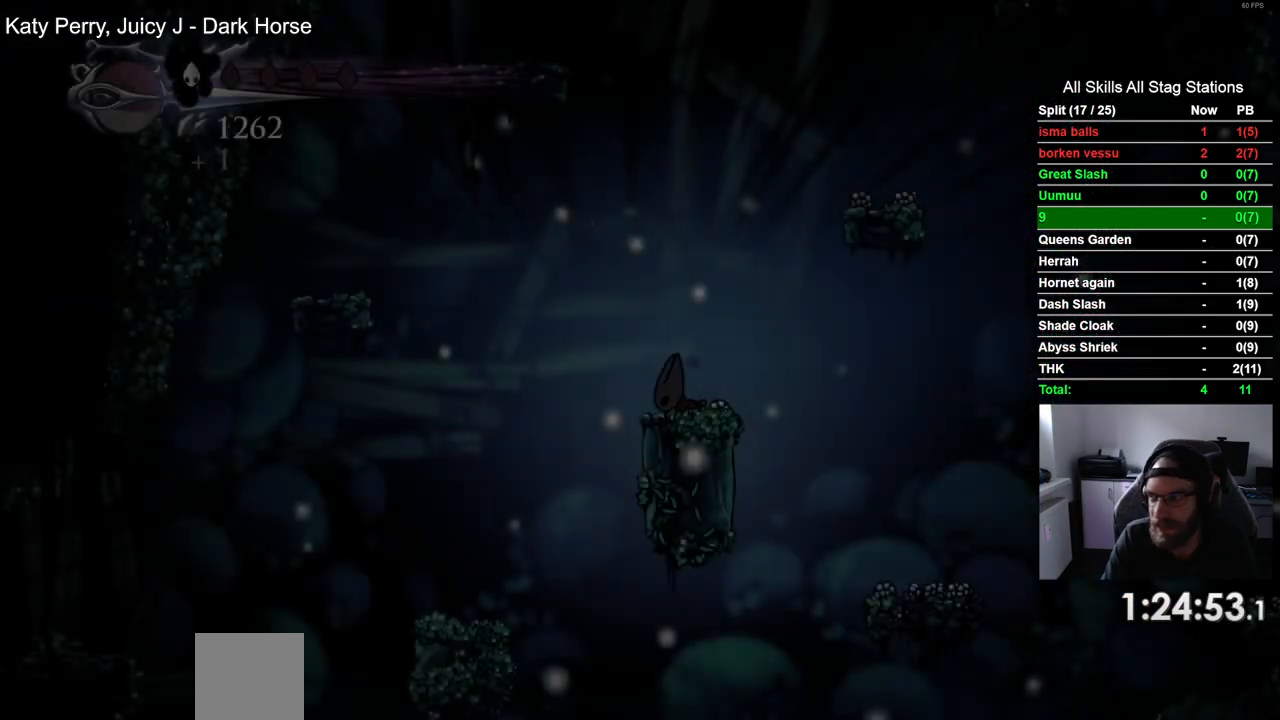
{"buttons": [], "left_stick": "center", "right_stick": "center", "events": []}
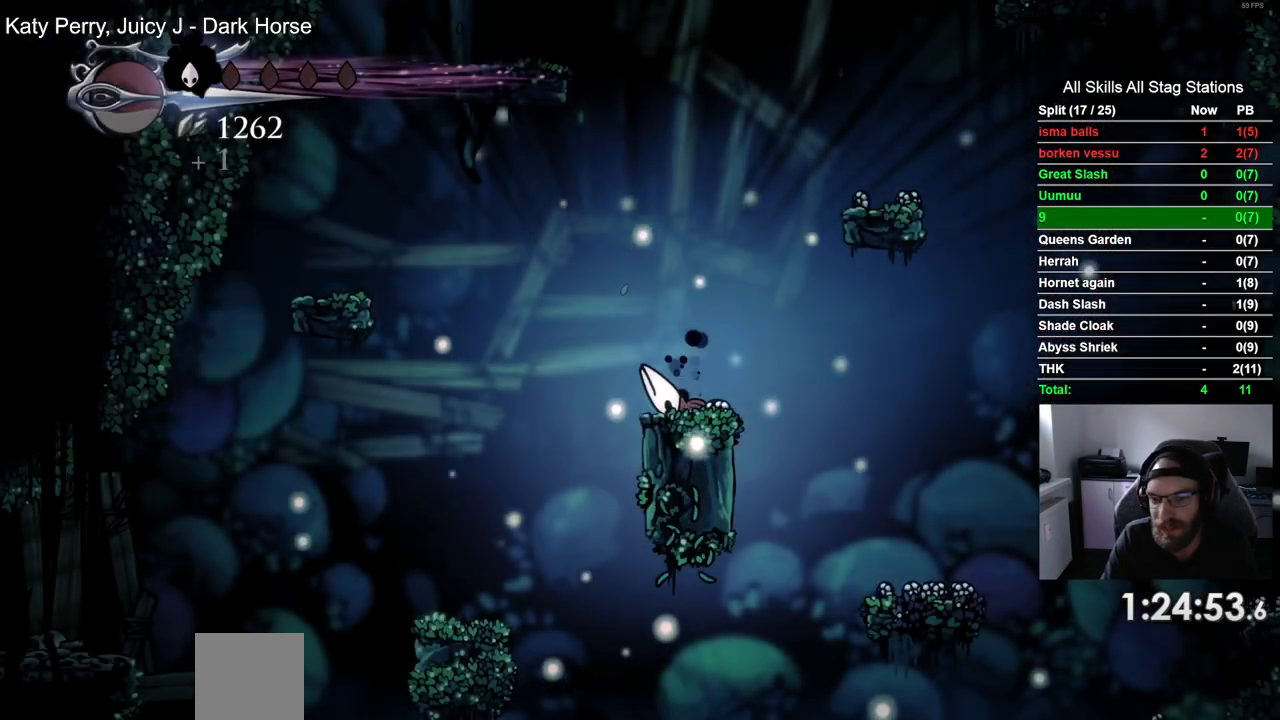
{"buttons": ["DPAD_RIGHT"], "left_stick": "center", "right_stick": "center", "events": [[500, "DPAD_RIGHT", "down"]]}
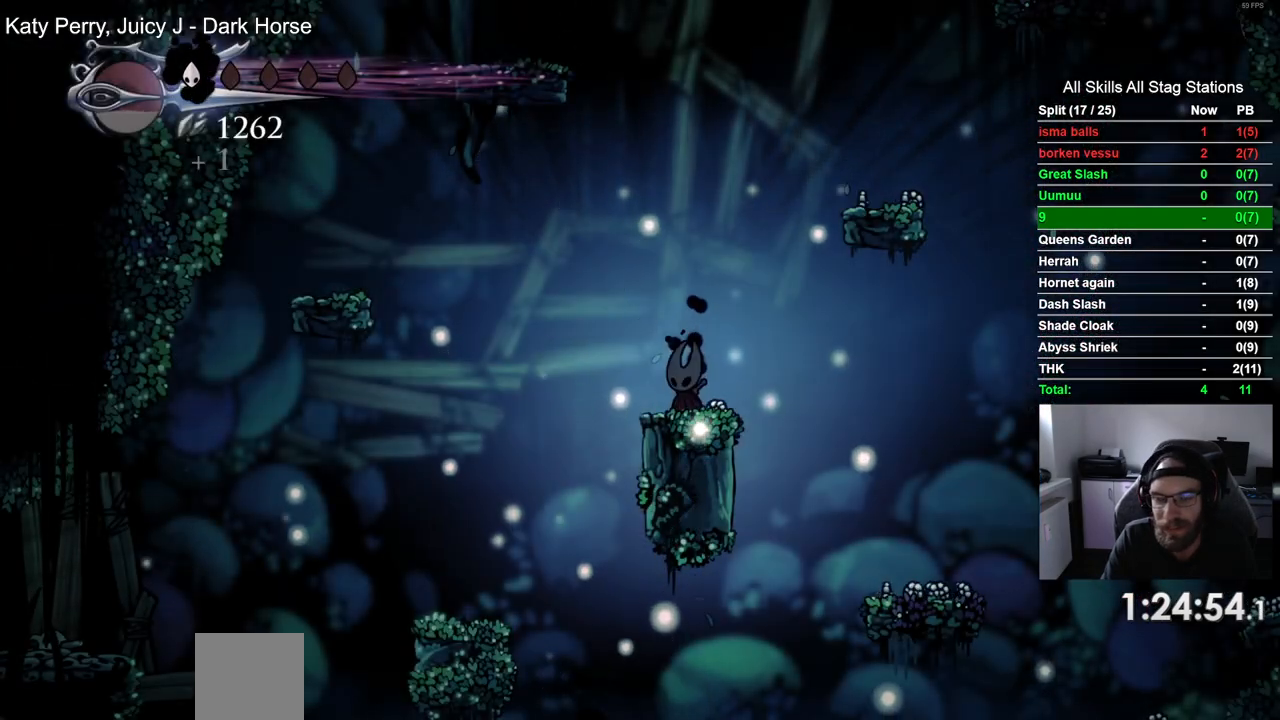
{"buttons": ["DPAD_RIGHT"], "left_stick": "center", "right_stick": "center", "events": [[33, "CROSS", "down"], [450, "CROSS", "up"]]}
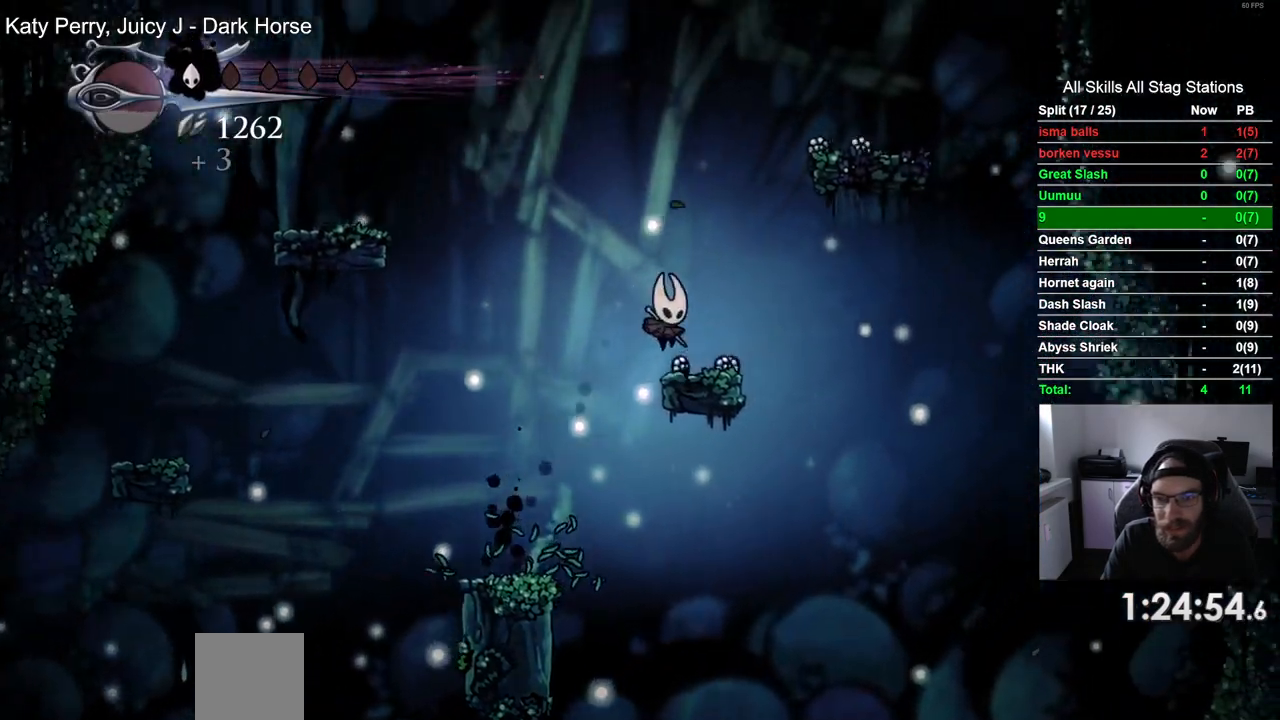
{"buttons": ["CROSS", "DPAD_RIGHT"], "left_stick": "center", "right_stick": "center", "events": [[150, "CROSS", "down"]]}
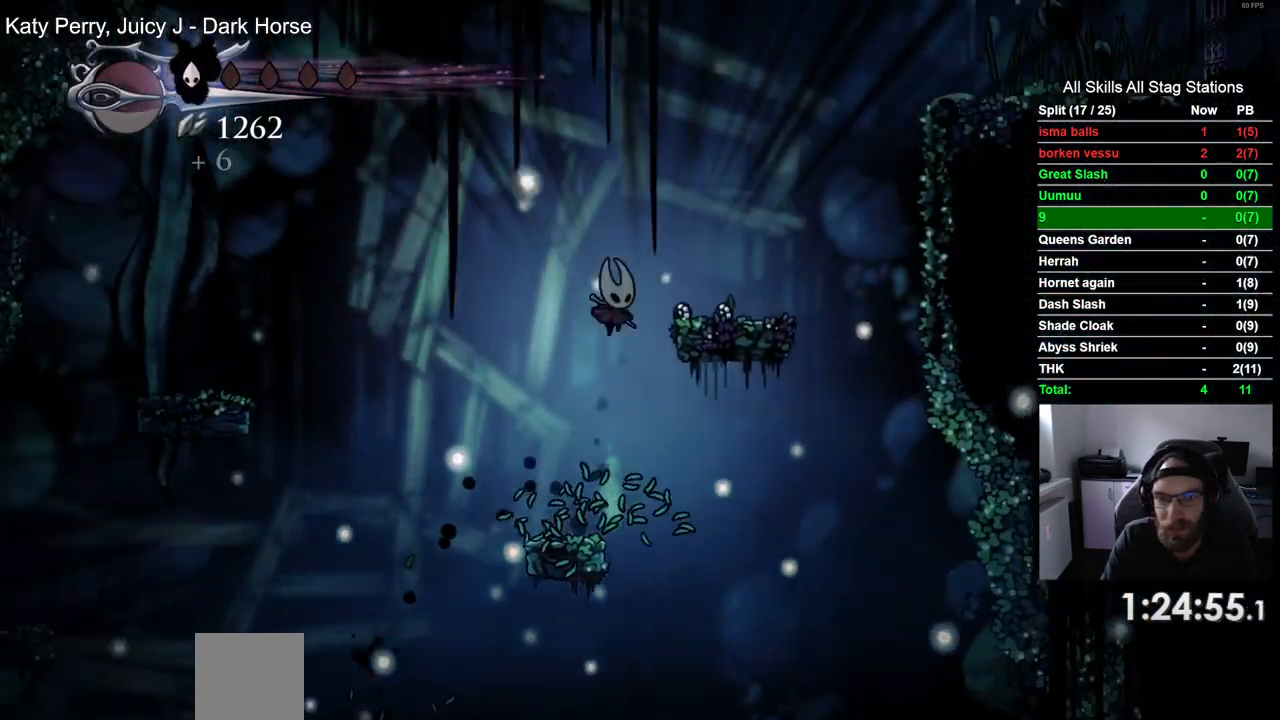
{"buttons": ["CROSS", "DPAD_RIGHT"], "left_stick": "center", "right_stick": "center", "events": [[200, "CROSS", "up"], [367, "CROSS", "down"]]}